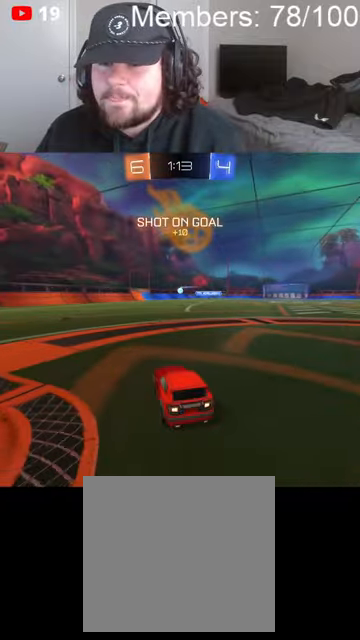
Gameplay with a controller (Xbox layout); each line is a JSON object with the inputs held at the frame after it (dt_ms = milliseconds from this image to that frame). "events" lists button and stick changes between this image and that frame as [ms after this image, input, new state], when the widget could be followed in between.
{"dt_ms": 500, "buttons": ["R2"], "left_stick": "right", "right_stick": "center", "events": [[33, "left_stick", "right"], [233, "left_stick", "center"], [333, "R2", "down"], [500, "left_stick", "right"]]}
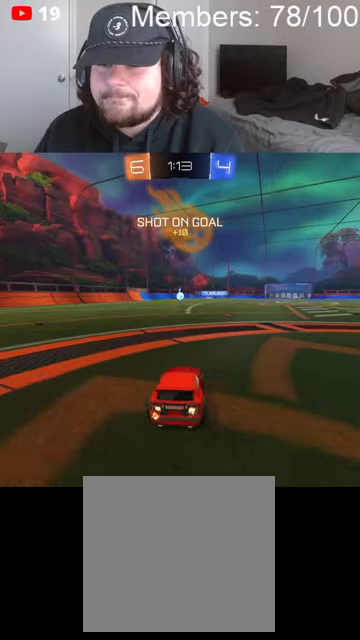
{"dt_ms": 500, "buttons": ["R2"], "left_stick": "left", "right_stick": "center", "events": [[133, "left_stick", "center"], [366, "left_stick", "left"]]}
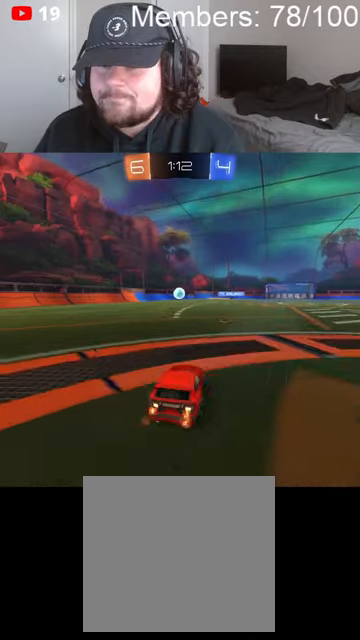
{"dt_ms": 500, "buttons": ["B", "R2"], "left_stick": "left", "right_stick": "center", "events": [[33, "left_stick", "center"], [100, "B", "down"], [166, "left_stick", "right"], [266, "left_stick", "center"], [400, "left_stick", "left"]]}
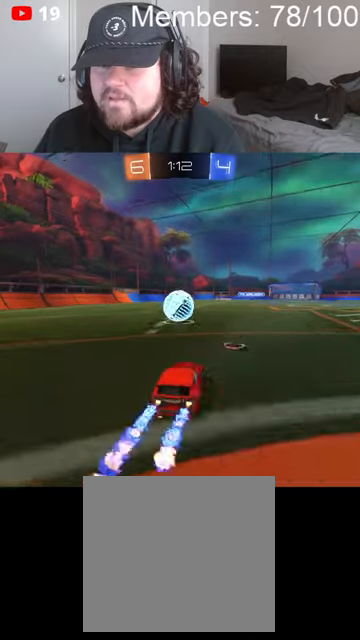
{"dt_ms": 500, "buttons": [], "left_stick": "up-left", "right_stick": "center", "events": [[100, "A", "down"], [133, "L1", "down"], [133, "left_stick", "up-left"], [166, "A", "up"], [166, "B", "up"], [200, "A", "down"], [200, "B", "down"], [266, "L1", "up"], [366, "A", "up"], [400, "B", "up"], [400, "L1", "down"], [500, "L1", "up"], [500, "R2", "up"]]}
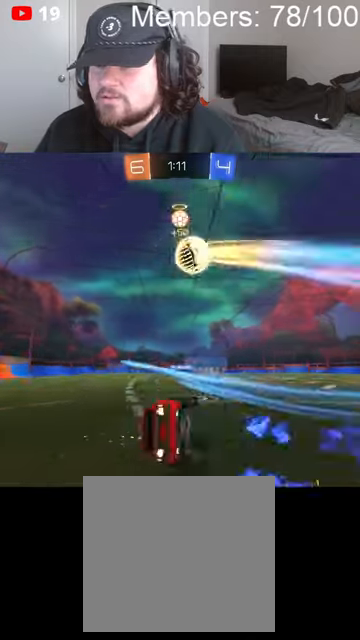
{"dt_ms": 500, "buttons": [], "left_stick": "right", "right_stick": "center", "events": [[66, "L1", "down"], [133, "L1", "up"], [233, "L1", "down"], [300, "L1", "up"], [400, "left_stick", "up-right"], [466, "left_stick", "right"]]}
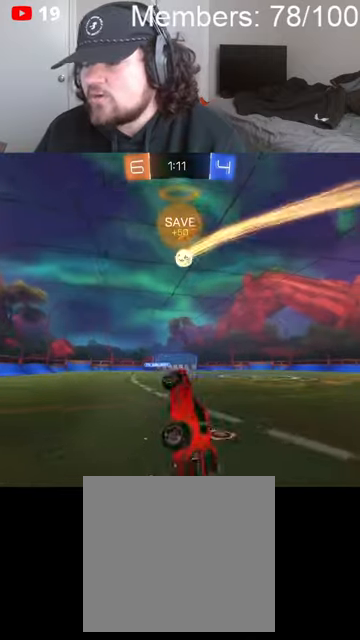
{"dt_ms": 500, "buttons": ["B", "L1", "R2"], "left_stick": "right", "right_stick": "center", "events": [[166, "B", "down"], [200, "R2", "down"], [466, "L1", "down"]]}
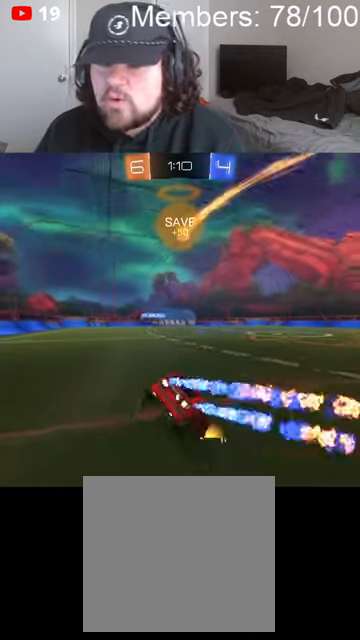
{"dt_ms": 500, "buttons": ["B", "R2"], "left_stick": "center", "right_stick": "center", "events": [[66, "L1", "up"], [433, "left_stick", "center"]]}
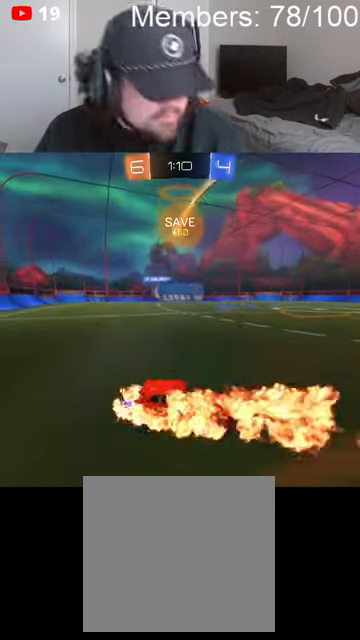
{"dt_ms": 500, "buttons": ["B", "R2"], "left_stick": "right", "right_stick": "center", "events": [[333, "left_stick", "right"]]}
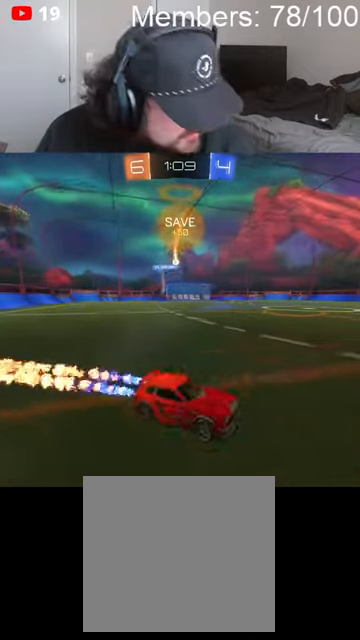
{"dt_ms": 500, "buttons": ["B", "R2"], "left_stick": "center", "right_stick": "center", "events": [[133, "left_stick", "center"], [366, "left_stick", "right"], [466, "left_stick", "center"]]}
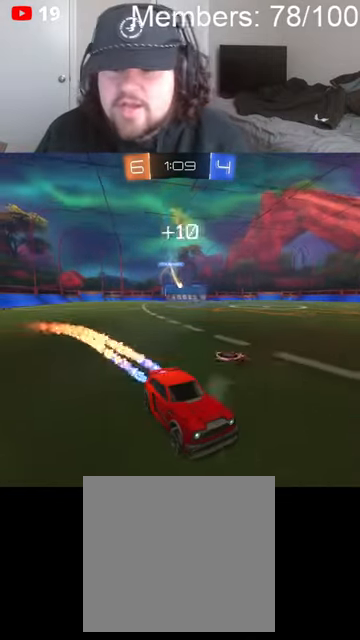
{"dt_ms": 500, "buttons": ["R2"], "left_stick": "left", "right_stick": "center", "events": [[200, "B", "up"], [366, "left_stick", "left"]]}
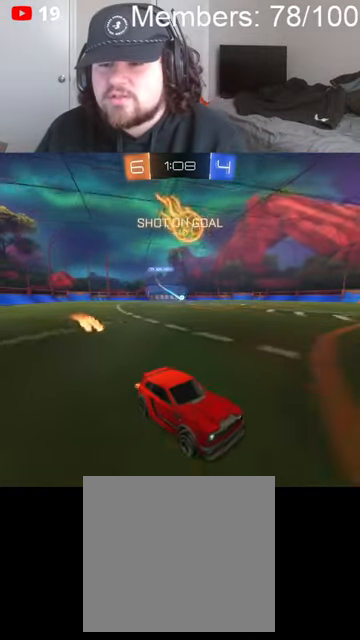
{"dt_ms": 500, "buttons": [], "left_stick": "left", "right_stick": "center", "events": [[33, "left_stick", "center"], [133, "left_stick", "left"], [233, "R2", "up"]]}
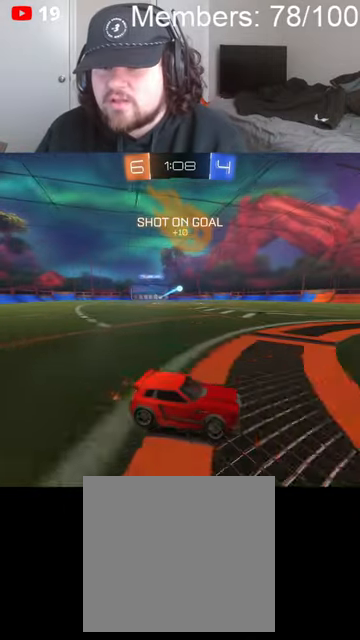
{"dt_ms": 500, "buttons": ["R2"], "left_stick": "left", "right_stick": "center", "events": [[466, "R2", "down"]]}
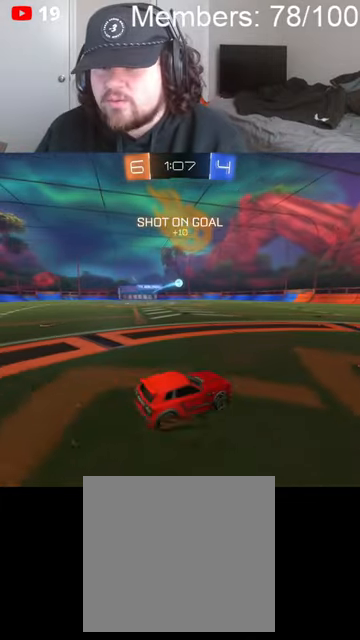
{"dt_ms": 500, "buttons": ["R2"], "left_stick": "center", "right_stick": "center", "events": [[100, "left_stick", "center"], [266, "left_stick", "left"], [366, "left_stick", "center"]]}
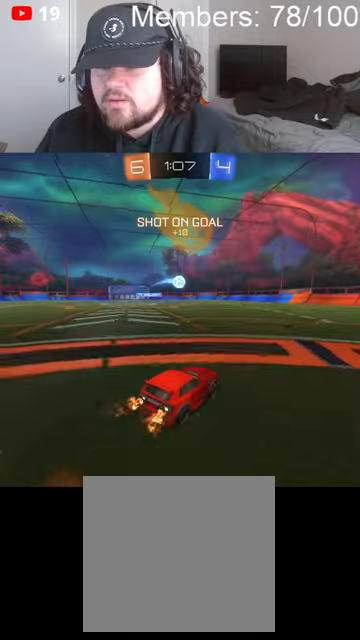
{"dt_ms": 500, "buttons": [], "left_stick": "center", "right_stick": "center", "events": [[66, "left_stick", "down-left"], [266, "left_stick", "center"], [366, "left_stick", "left"], [466, "R2", "up"], [500, "left_stick", "center"]]}
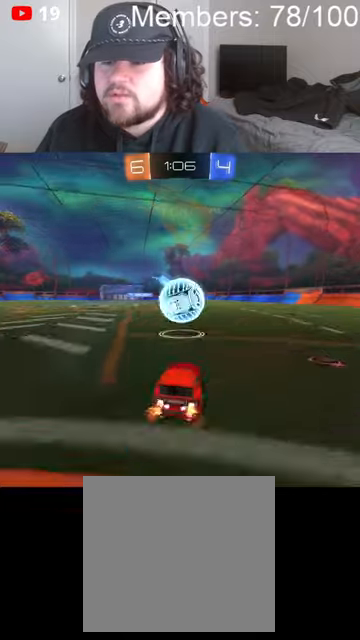
{"dt_ms": 500, "buttons": [], "left_stick": "up-right", "right_stick": "center", "events": [[66, "A", "down"], [66, "left_stick", "right"], [133, "A", "up"], [266, "left_stick", "center"], [433, "left_stick", "up-right"]]}
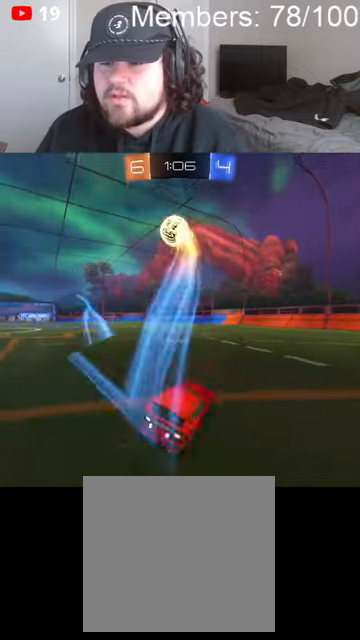
{"dt_ms": 500, "buttons": ["B", "R2"], "left_stick": "right", "right_stick": "center", "events": [[100, "left_stick", "right"], [133, "R2", "down"], [233, "B", "down"], [366, "L1", "down"], [500, "L1", "up"]]}
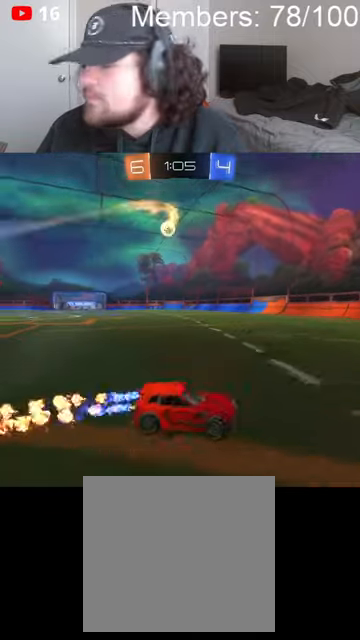
{"dt_ms": 500, "buttons": ["B", "R2"], "left_stick": "up-right", "right_stick": "center", "events": [[466, "left_stick", "up-right"]]}
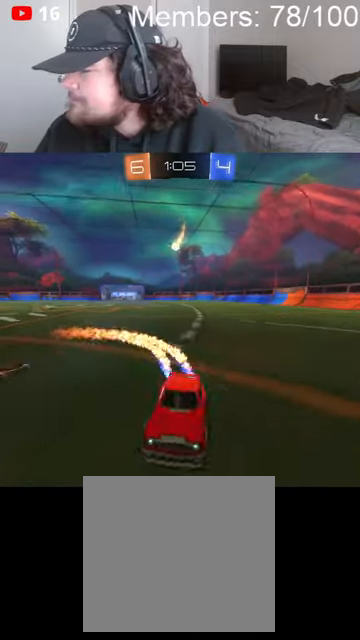
{"dt_ms": 500, "buttons": ["B", "R2"], "left_stick": "right", "right_stick": "center", "events": [[200, "left_stick", "center"], [366, "left_stick", "left"], [466, "left_stick", "right"]]}
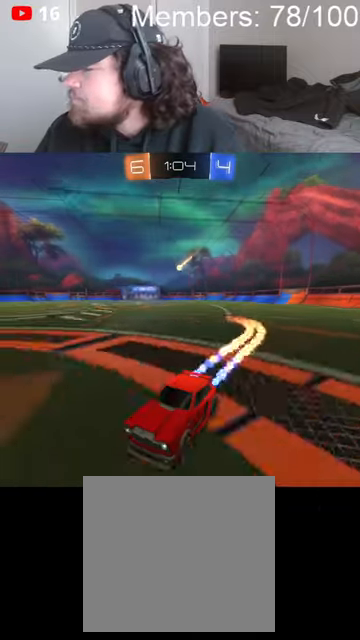
{"dt_ms": 500, "buttons": ["B", "L1", "R2"], "left_stick": "left", "right_stick": "center", "events": [[200, "left_stick", "left"], [266, "L1", "down"]]}
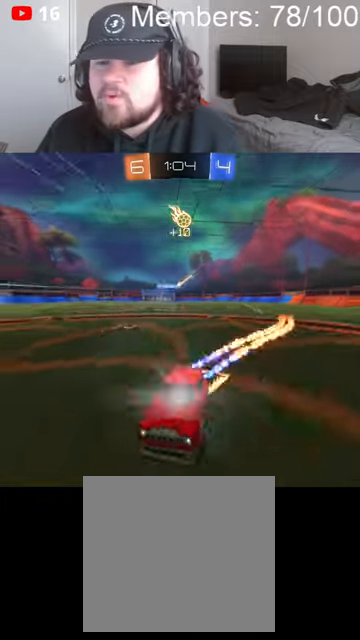
{"dt_ms": 500, "buttons": ["B", "R2"], "left_stick": "left", "right_stick": "center", "events": [[333, "L1", "up"]]}
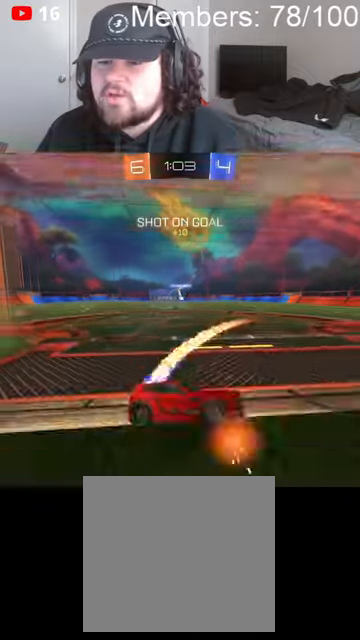
{"dt_ms": 500, "buttons": ["R2"], "left_stick": "left", "right_stick": "center", "events": [[133, "B", "up"]]}
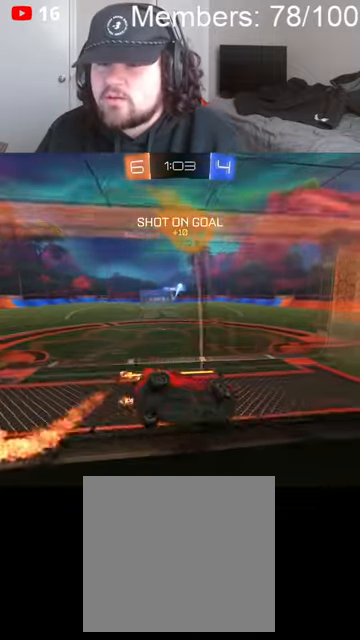
{"dt_ms": 500, "buttons": [], "left_stick": "center", "right_stick": "center", "events": [[400, "left_stick", "center"], [433, "R2", "up"]]}
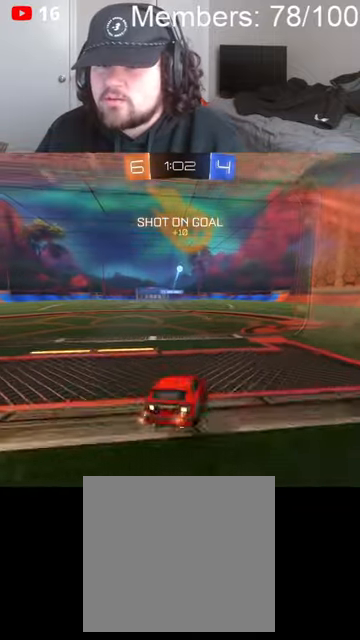
{"dt_ms": 500, "buttons": ["A"], "left_stick": "center", "right_stick": "center", "events": [[333, "A", "down"], [433, "A", "up"], [500, "A", "down"]]}
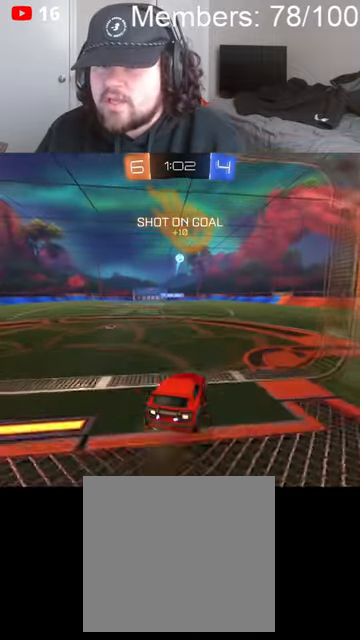
{"dt_ms": 500, "buttons": ["A", "B", "L1", "R2"], "left_stick": "right", "right_stick": "center", "events": [[33, "left_stick", "left"], [166, "A", "up"], [333, "B", "down"], [366, "A", "down"], [433, "R2", "down"], [466, "L1", "down"], [500, "left_stick", "right"]]}
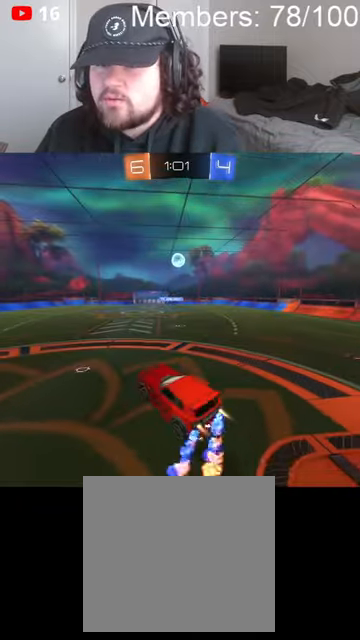
{"dt_ms": 500, "buttons": ["L1"], "left_stick": "down-right", "right_stick": "center", "events": [[333, "R2", "up"], [366, "left_stick", "down-right"], [466, "A", "up"], [466, "B", "up"]]}
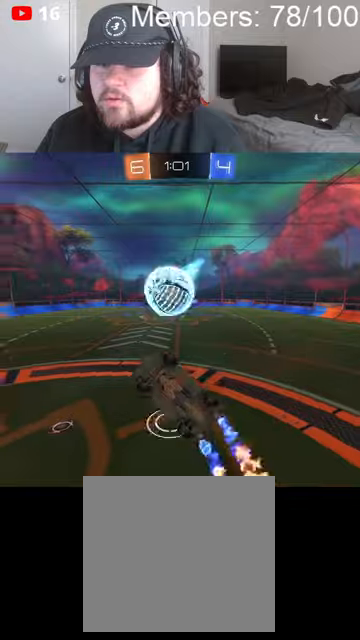
{"dt_ms": 500, "buttons": ["L1"], "left_stick": "down-right", "right_stick": "center", "events": []}
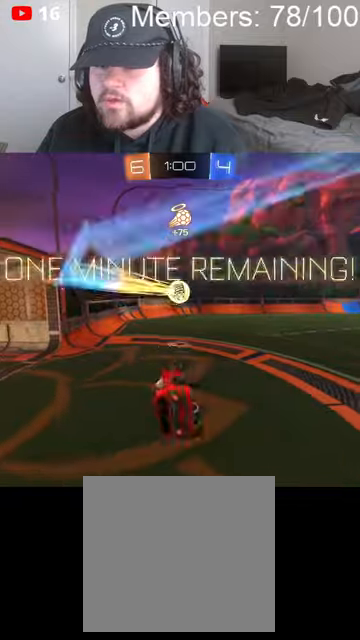
{"dt_ms": 1000, "buttons": ["B", "R2"], "left_stick": "up-left", "right_stick": "center", "events": [[133, "B", "down"], [133, "left_stick", "right"], [166, "R2", "down"], [233, "L1", "up"], [233, "left_stick", "up-right"], [266, "R2", "up"], [366, "left_stick", "center"], [433, "R2", "down"], [500, "left_stick", "up-left"]]}
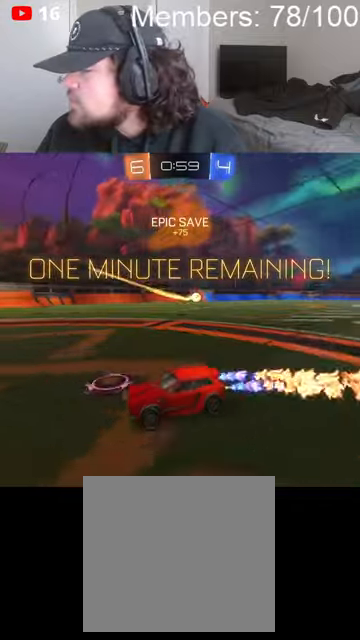
{"dt_ms": 500, "buttons": ["B", "R2"], "left_stick": "left", "right_stick": "center", "events": [[33, "left_stick", "center"], [200, "left_stick", "right"], [366, "L1", "down"], [366, "left_stick", "left"], [466, "L1", "up"]]}
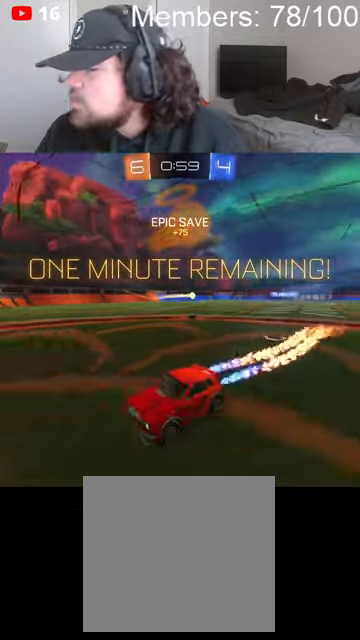
{"dt_ms": 500, "buttons": ["B", "R2"], "left_stick": "left", "right_stick": "center", "events": [[33, "L1", "down"], [500, "L1", "up"]]}
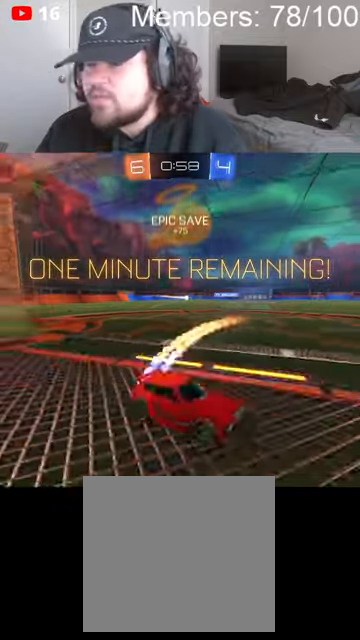
{"dt_ms": 500, "buttons": ["R2"], "left_stick": "left", "right_stick": "center", "events": [[333, "B", "up"]]}